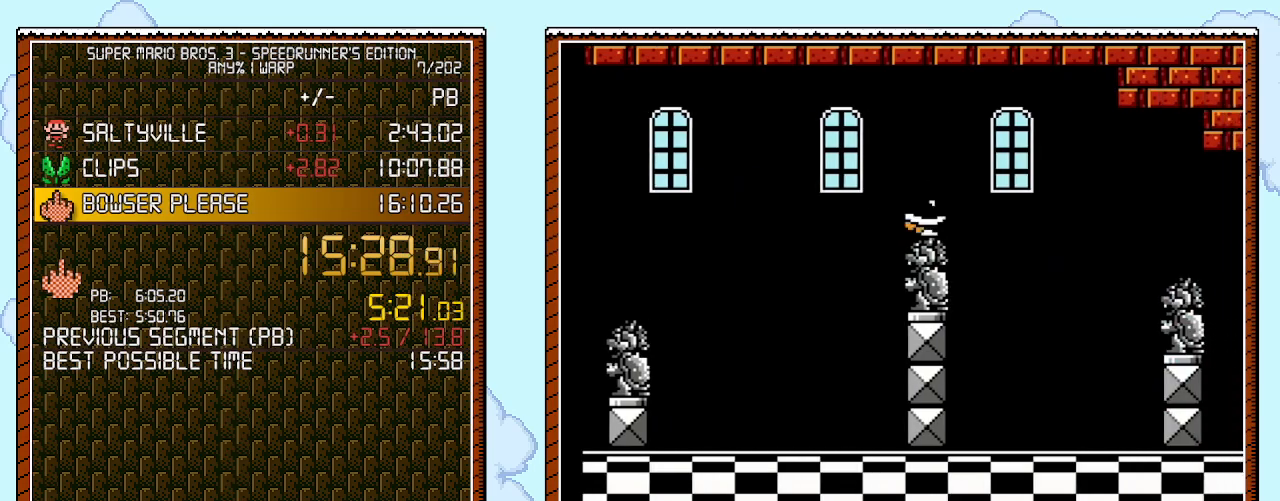
Gameplay with a controller (Nintendo layout); each line is a JSON object with the inputs held at the frame after it. "events" lists button and stick changes between this image and that frame as [ms after this image, input, new state], when the widget could be followed in between. Not read: L3 R3.
{"buttons": ["B", "DPAD_RIGHT"], "events": [[33, "DPAD_LEFT", "up"], [83, "A", "down"], [117, "DPAD_RIGHT", "down"], [183, "DPAD_DOWN", "up"], [217, "A", "up"]]}
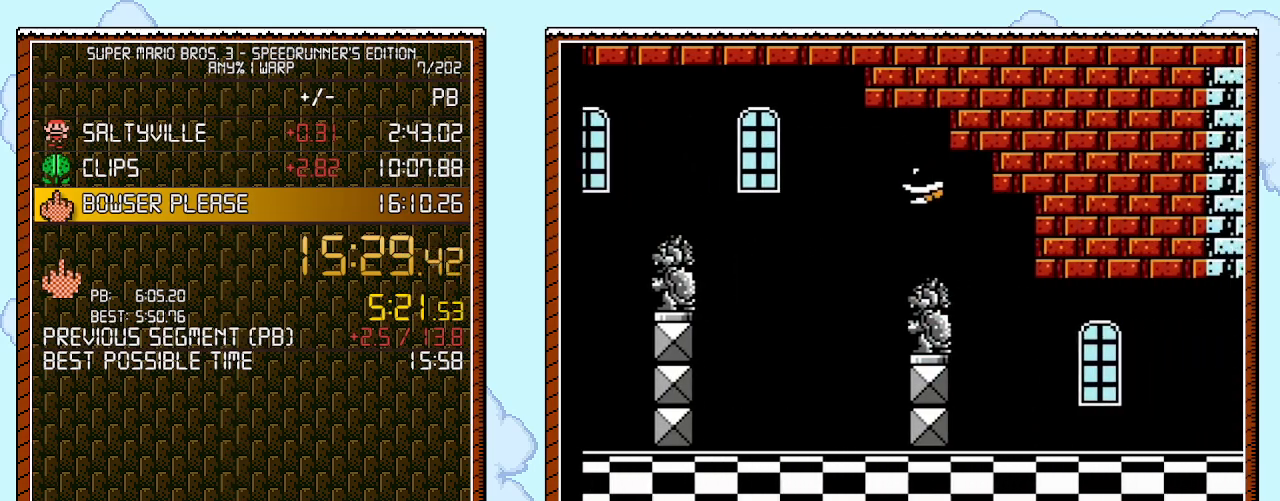
{"buttons": ["B", "DPAD_RIGHT"], "events": [[283, "DPAD_UP", "down"], [333, "DPAD_UP", "up"]]}
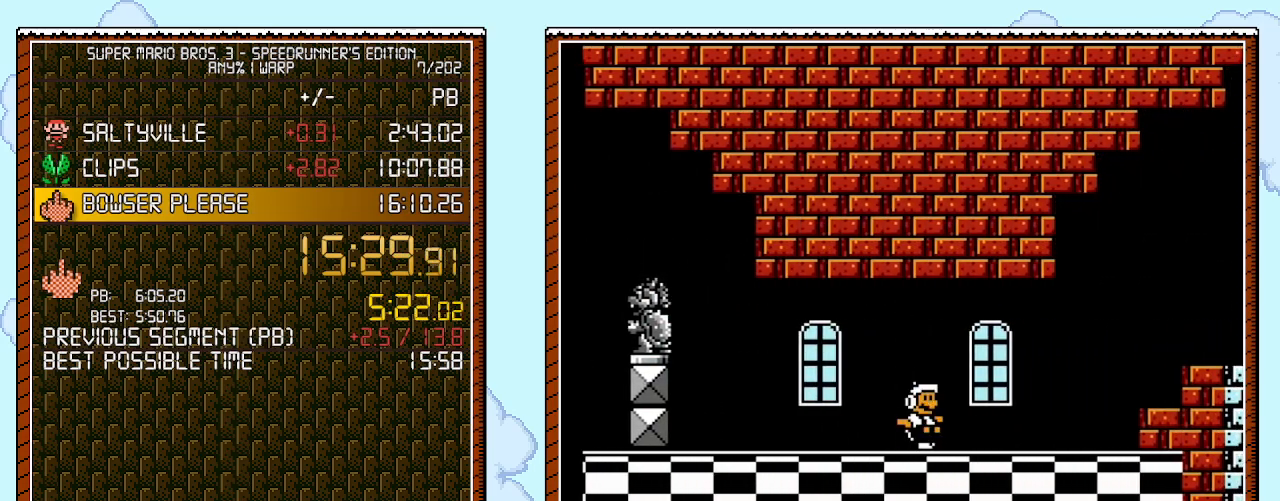
{"buttons": ["A", "B", "DPAD_UP", "DPAD_RIGHT"], "events": [[317, "A", "down"], [317, "DPAD_UP", "down"]]}
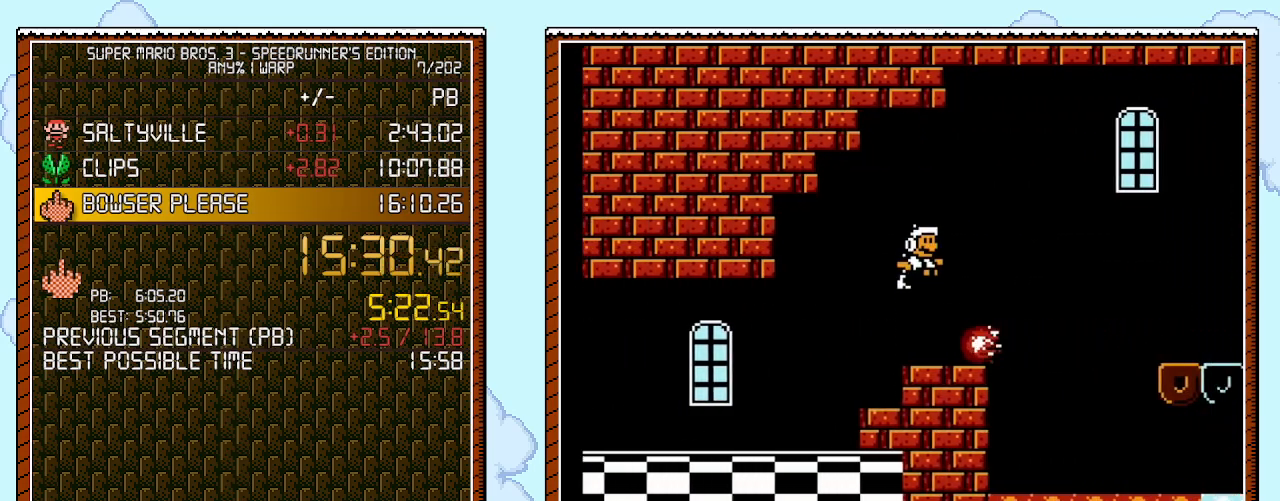
{"buttons": ["B", "DPAD_RIGHT"], "events": [[33, "DPAD_UP", "up"], [150, "A", "up"]]}
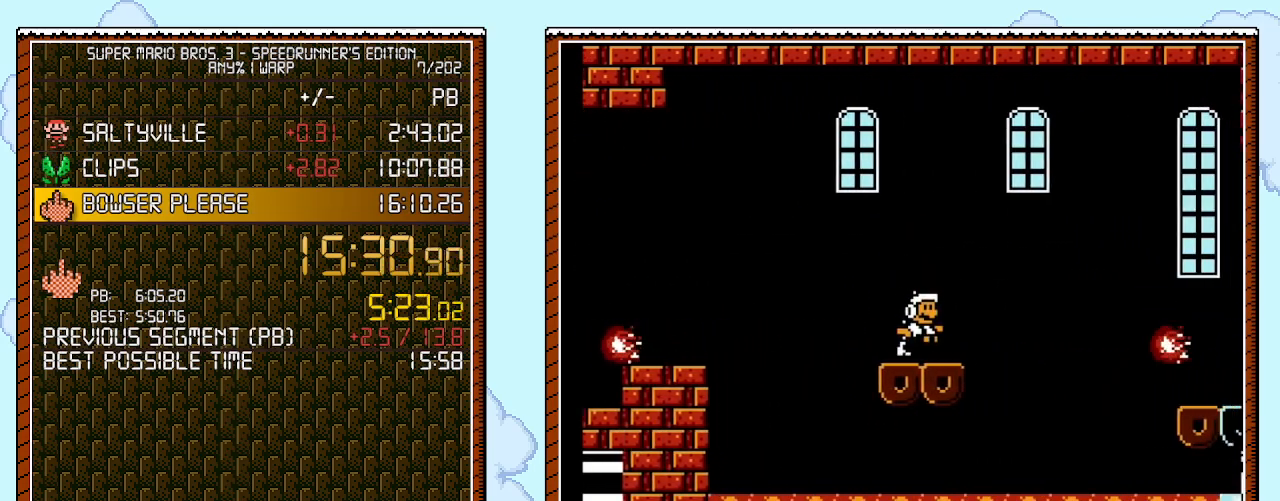
{"buttons": ["A", "B", "DPAD_RIGHT"], "events": [[17, "DPAD_UP", "down"], [50, "DPAD_UP", "up"], [83, "DPAD_DOWN", "down"], [83, "DPAD_RIGHT", "up"], [150, "A", "down"], [217, "DPAD_RIGHT", "down"], [250, "DPAD_DOWN", "up"]]}
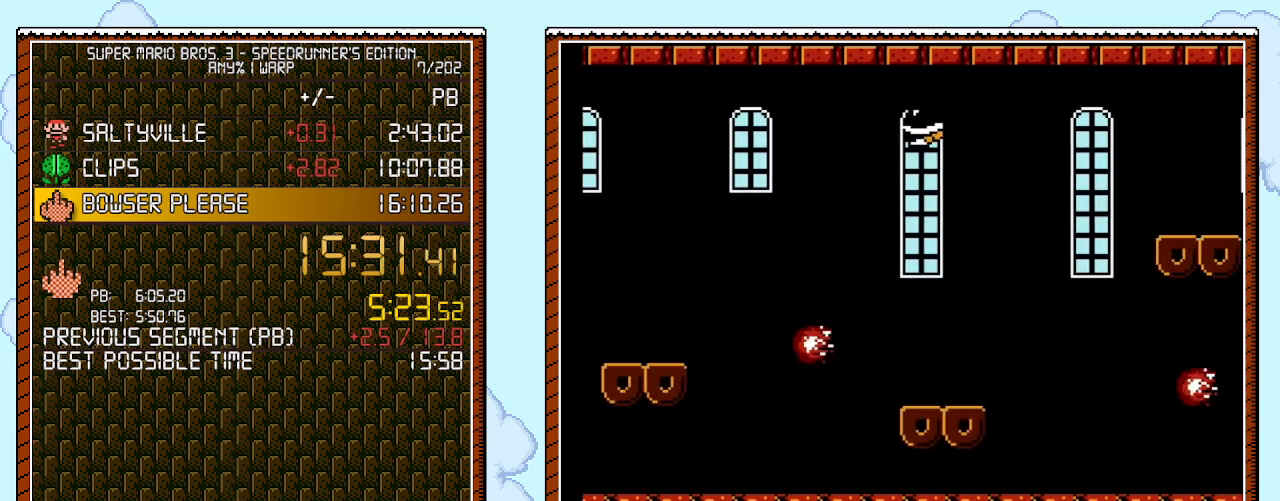
{"buttons": ["B", "DPAD_DOWN"], "events": [[117, "A", "up"], [183, "DPAD_UP", "down"], [267, "DPAD_UP", "up"], [333, "DPAD_DOWN", "down"], [333, "DPAD_RIGHT", "up"]]}
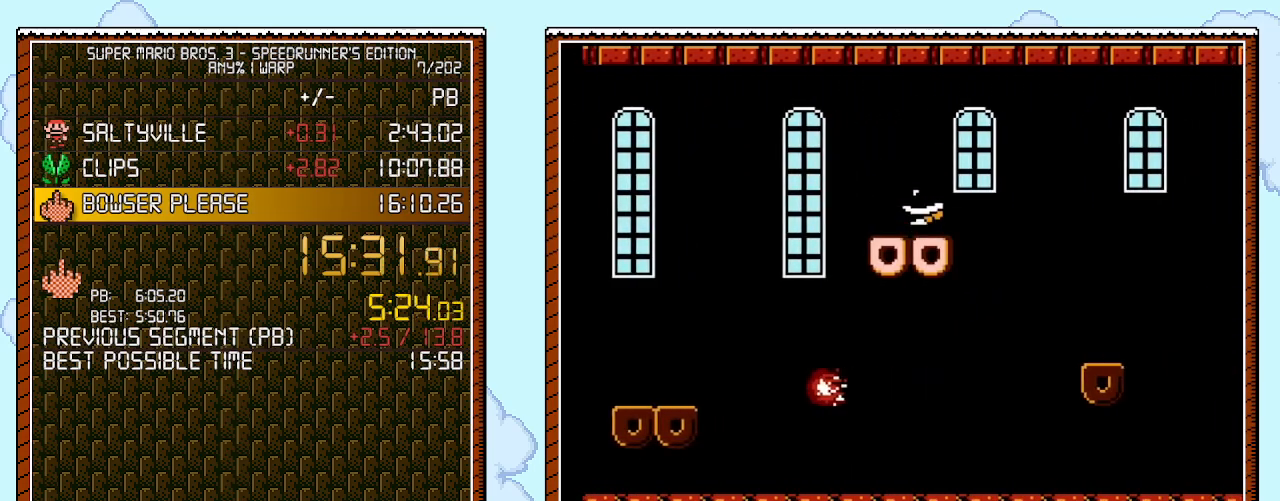
{"buttons": ["B"], "events": [[83, "A", "down"], [150, "A", "up"], [183, "DPAD_DOWN", "up"], [300, "DPAD_LEFT", "down"], [433, "DPAD_LEFT", "up"]]}
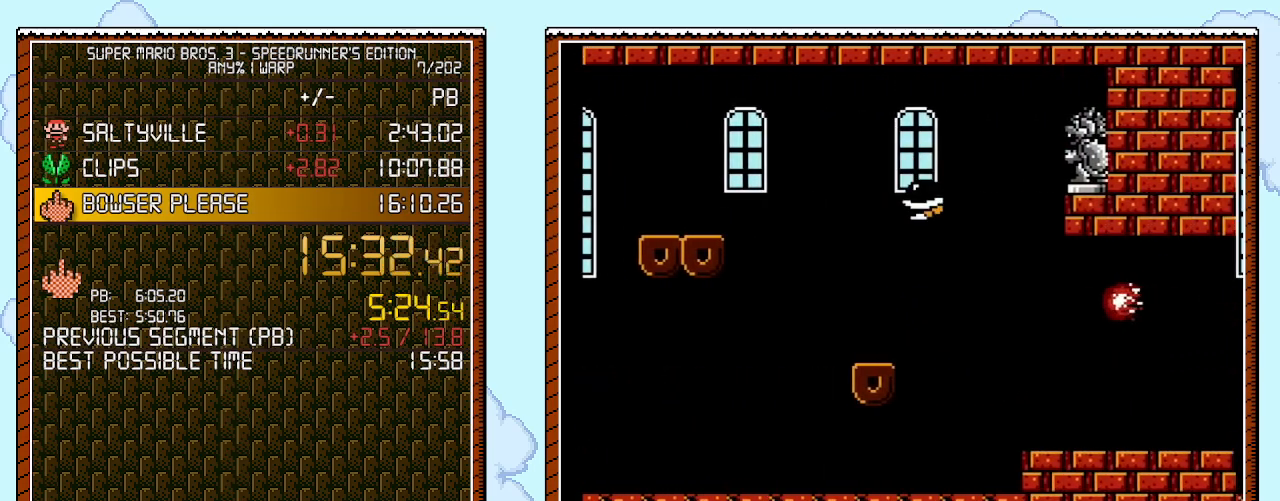
{"buttons": ["A", "B", "DPAD_RIGHT"], "events": [[33, "DPAD_RIGHT", "down"], [500, "A", "down"]]}
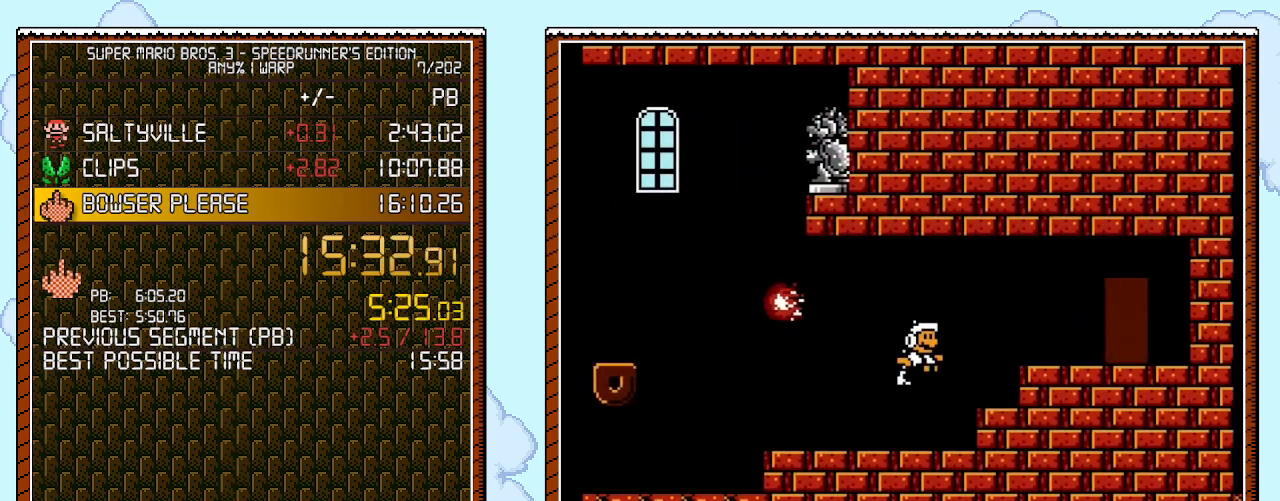
{"buttons": ["B", "DPAD_UP"], "events": [[83, "A", "up"], [400, "DPAD_RIGHT", "up"], [467, "DPAD_UP", "down"]]}
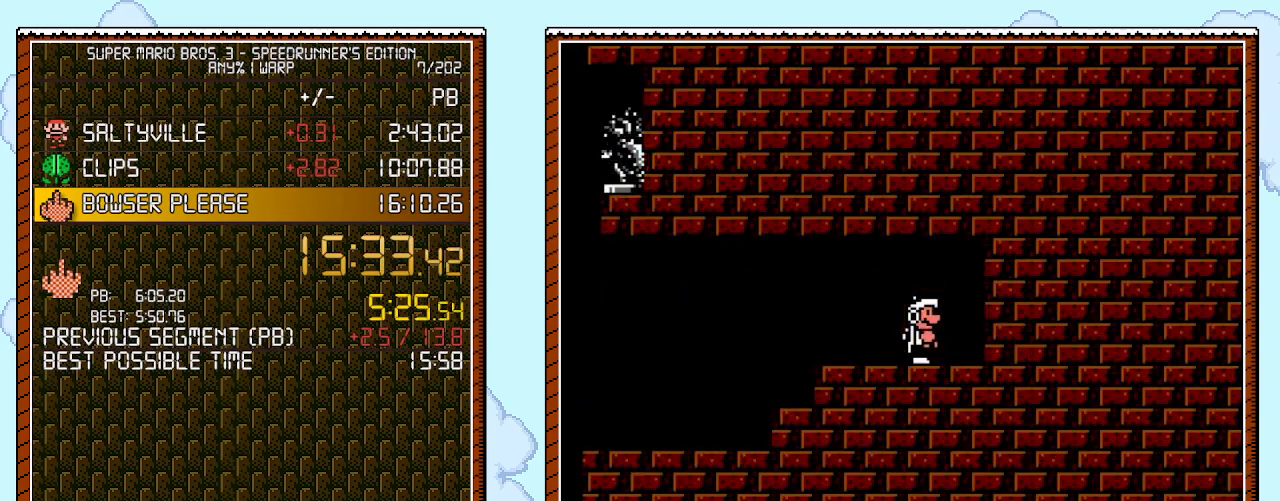
{"buttons": ["B"], "events": [[117, "DPAD_UP", "up"]]}
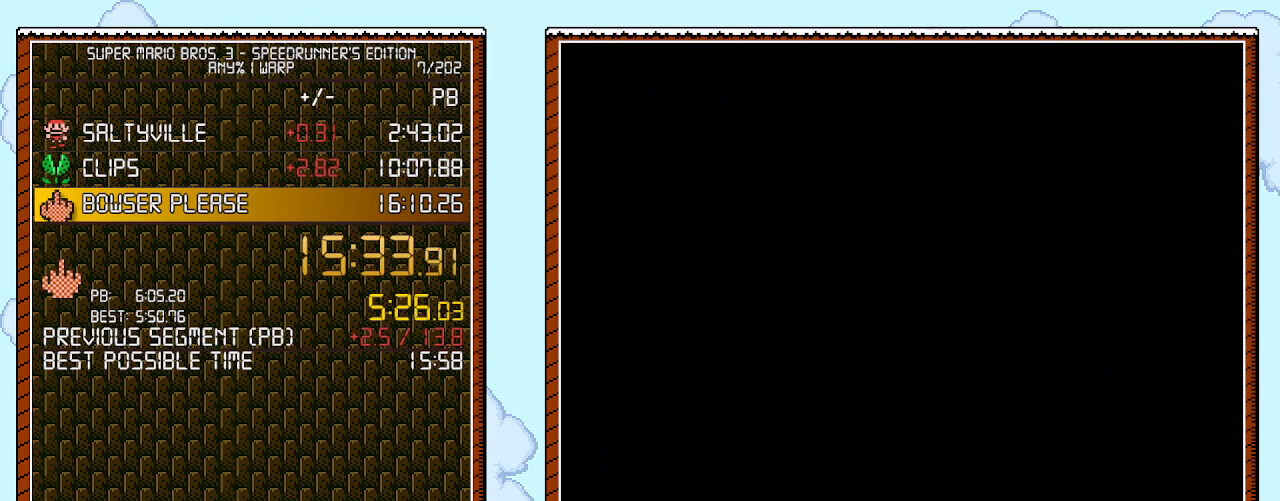
{"buttons": ["B", "DPAD_RIGHT"], "events": [[250, "DPAD_RIGHT", "down"]]}
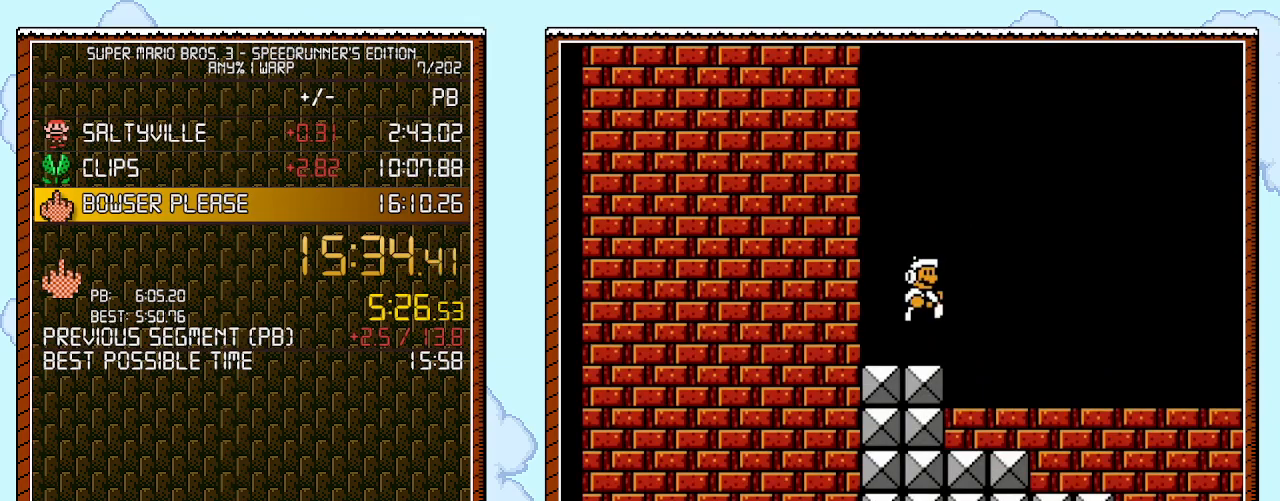
{"buttons": ["B", "DPAD_RIGHT"], "events": [[267, "A", "down"], [400, "A", "up"]]}
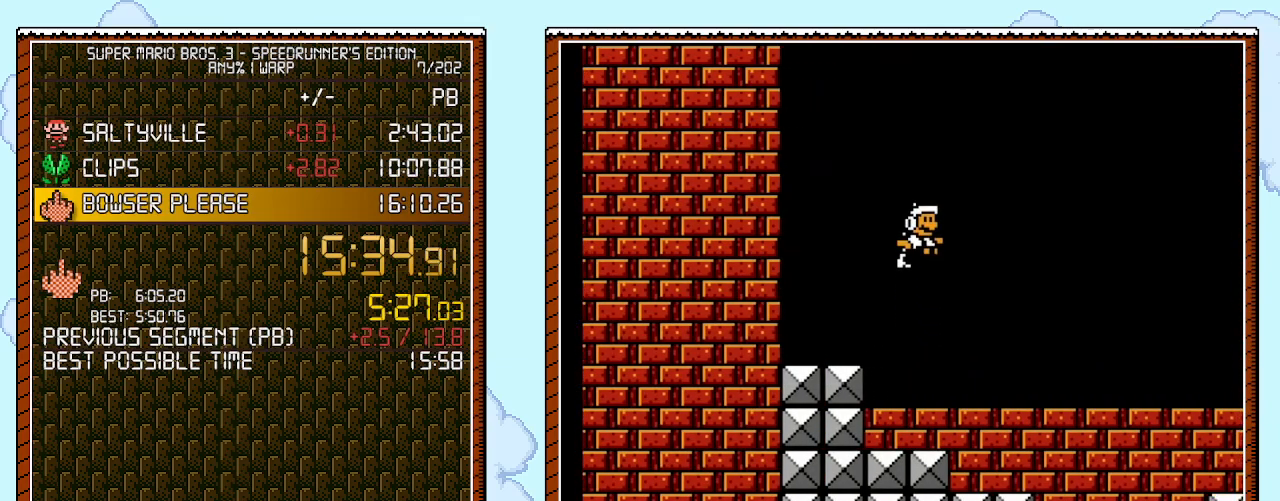
{"buttons": ["B", "DPAD_RIGHT"], "events": []}
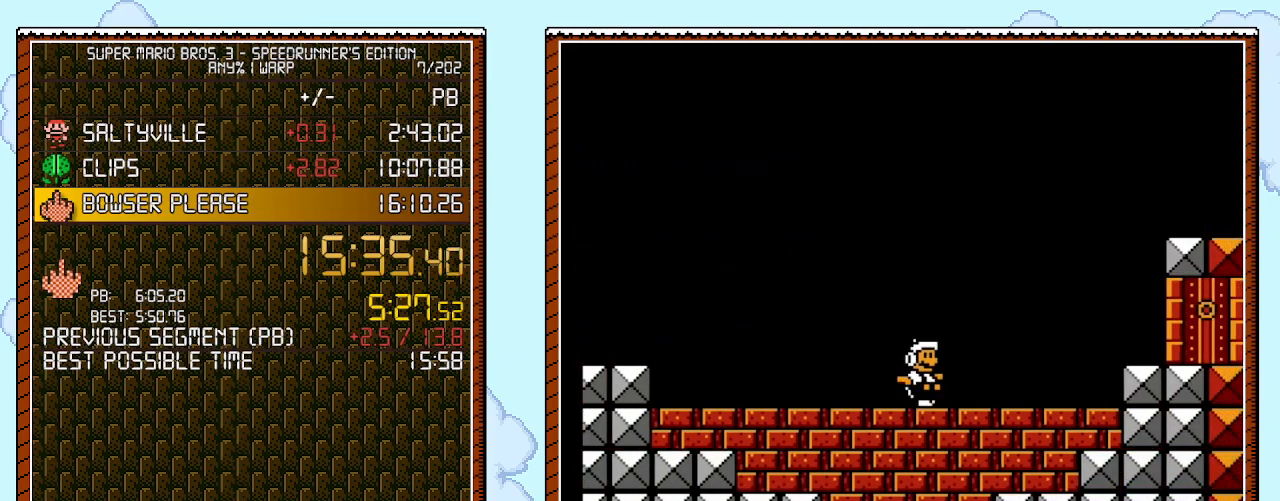
{"buttons": ["DPAD_RIGHT"], "events": [[467, "B", "up"]]}
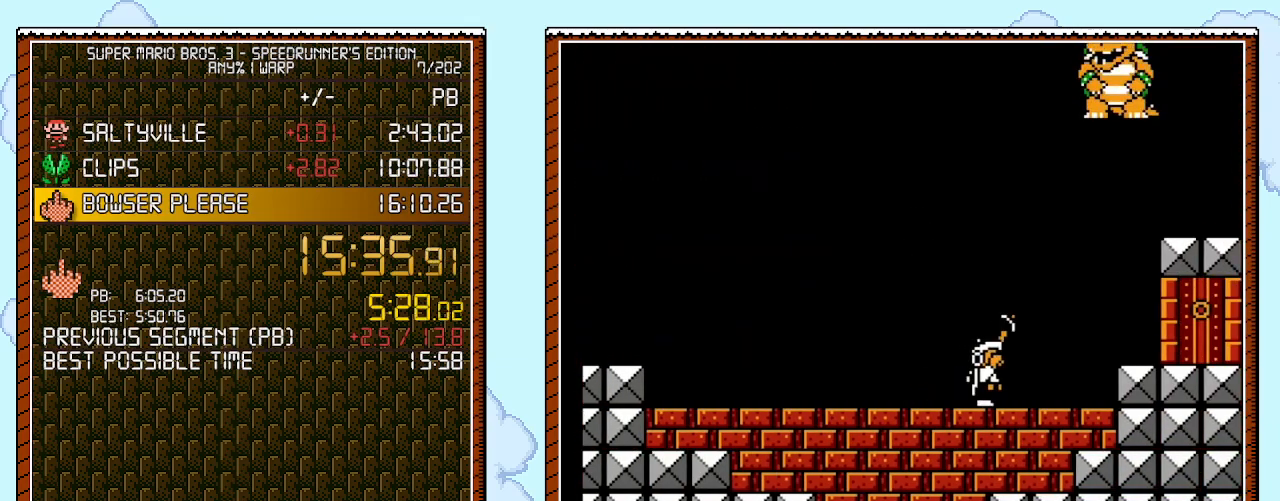
{"buttons": [], "events": [[50, "B", "down"], [83, "DPAD_RIGHT", "up"], [117, "B", "up"], [217, "B", "down"], [267, "B", "up"], [300, "B", "down"], [400, "B", "up"], [433, "B", "down"], [483, "B", "up"]]}
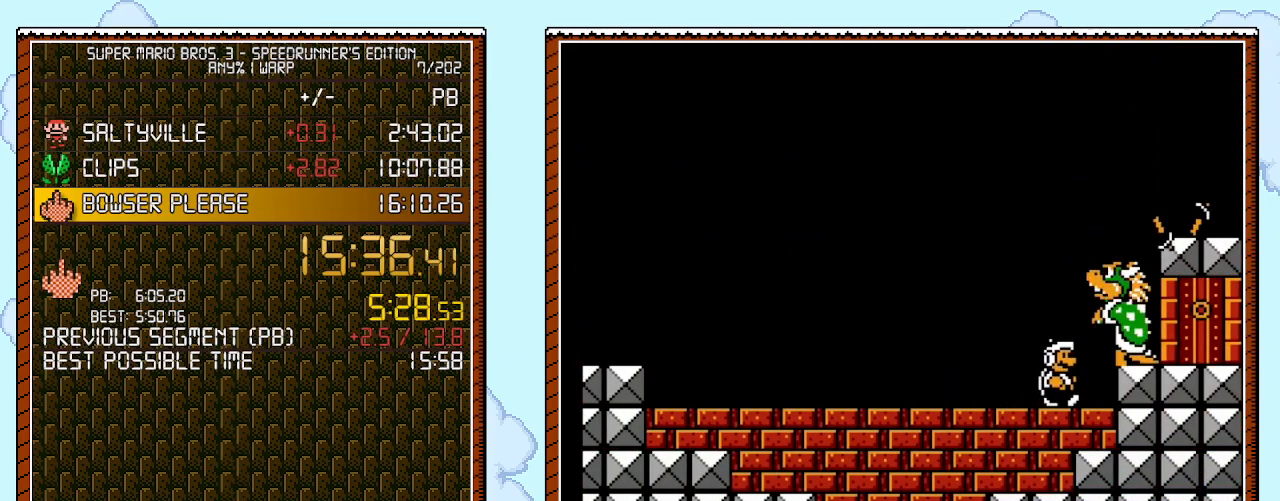
{"buttons": ["B"], "events": [[50, "B", "down"], [117, "B", "up"], [183, "B", "down"], [217, "B", "up"], [283, "B", "down"], [333, "B", "up"], [400, "B", "down"], [467, "B", "up"], [500, "B", "down"]]}
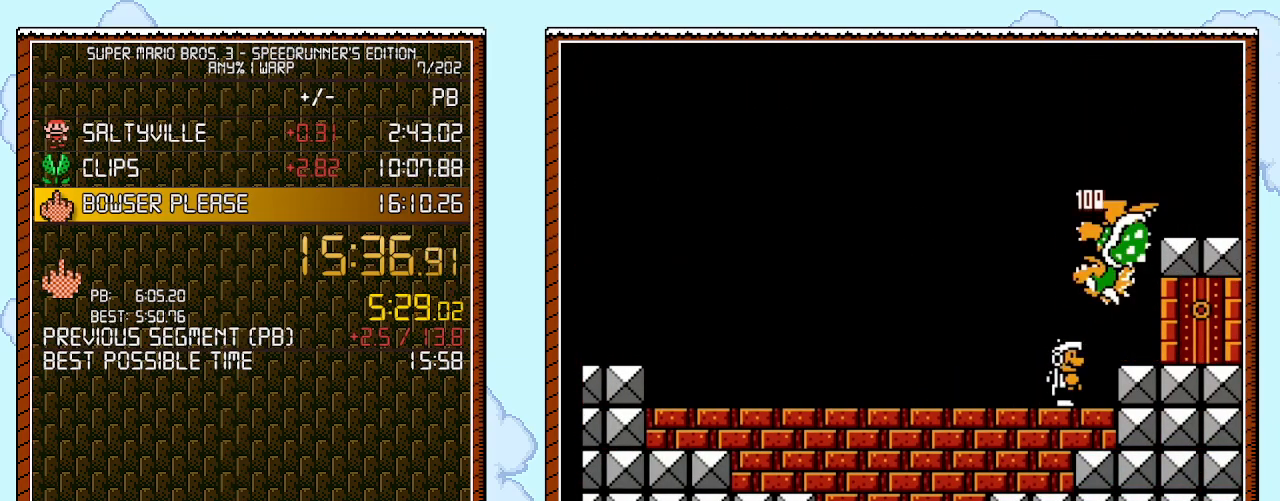
{"buttons": ["B", "DPAD_RIGHT"], "events": [[83, "DPAD_RIGHT", "down"], [217, "A", "down"], [317, "A", "up"]]}
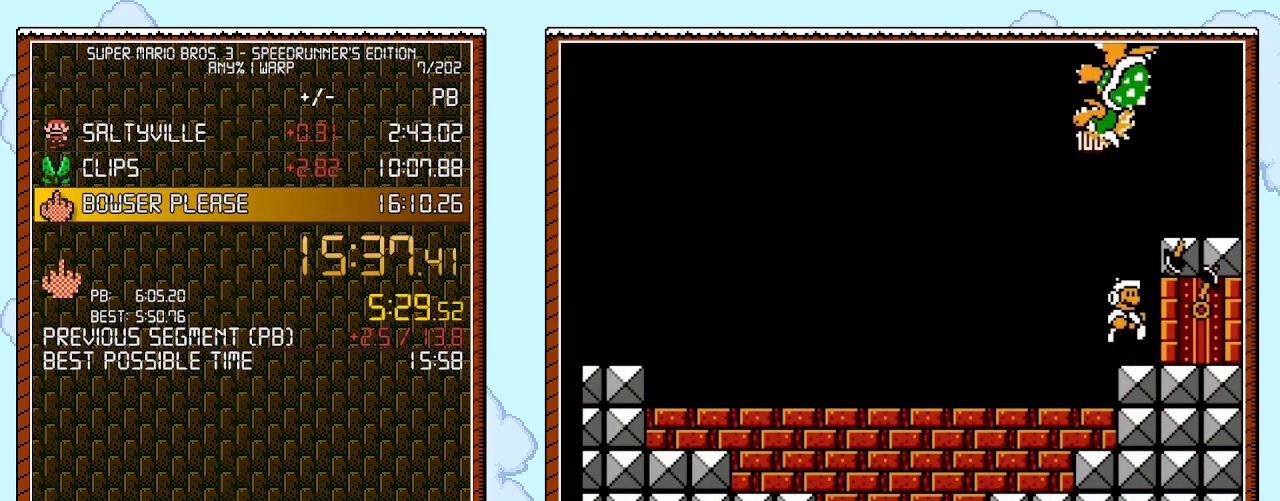
{"buttons": ["B"], "events": [[433, "DPAD_RIGHT", "up"]]}
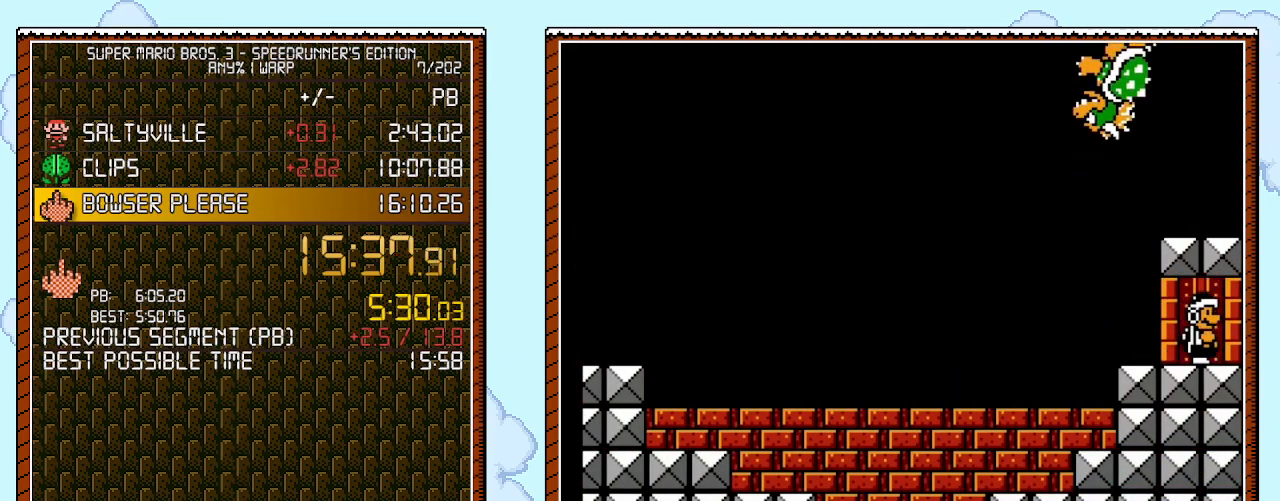
{"buttons": [], "events": [[33, "B", "up"]]}
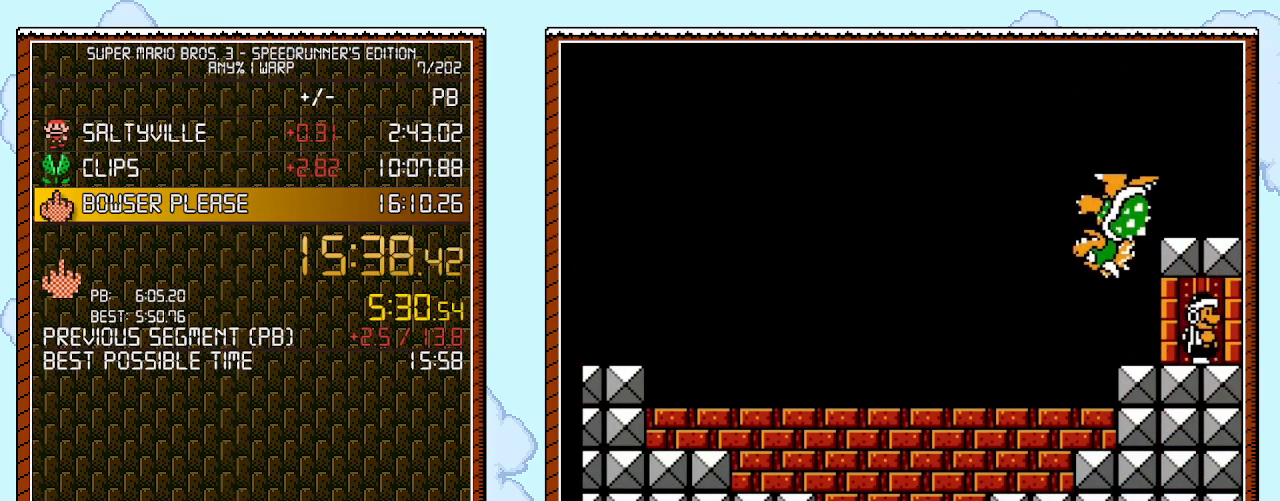
{"buttons": ["DPAD_UP"], "events": [[250, "DPAD_UP", "down"]]}
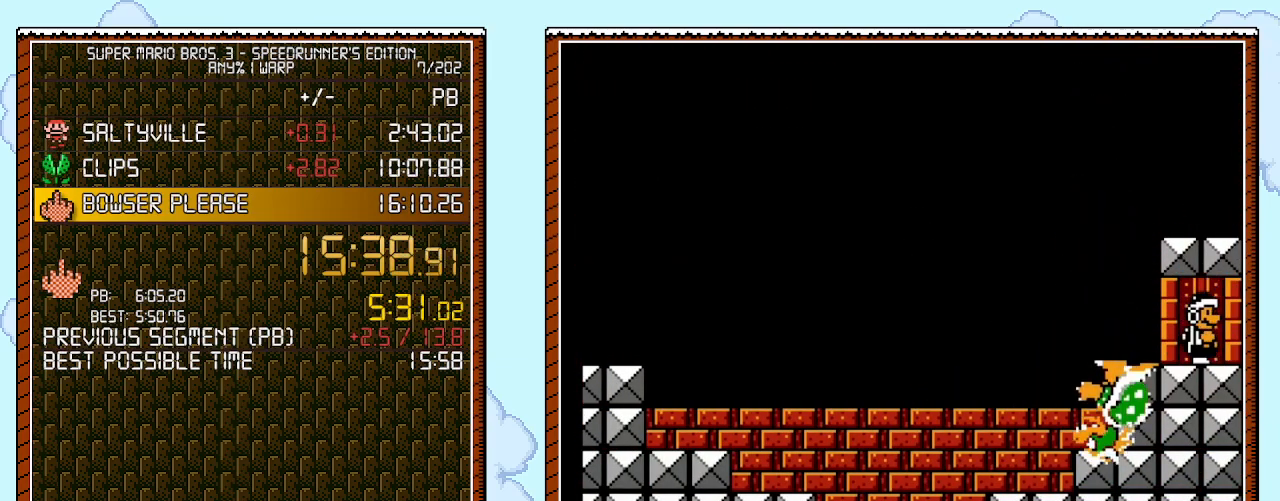
{"buttons": ["DPAD_UP"], "events": []}
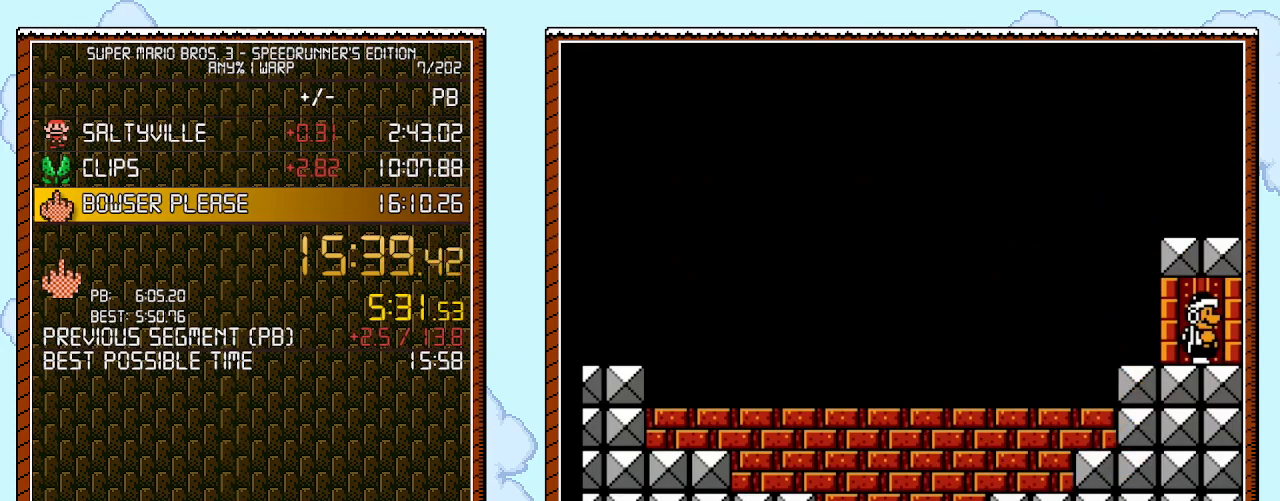
{"buttons": ["DPAD_UP"], "events": []}
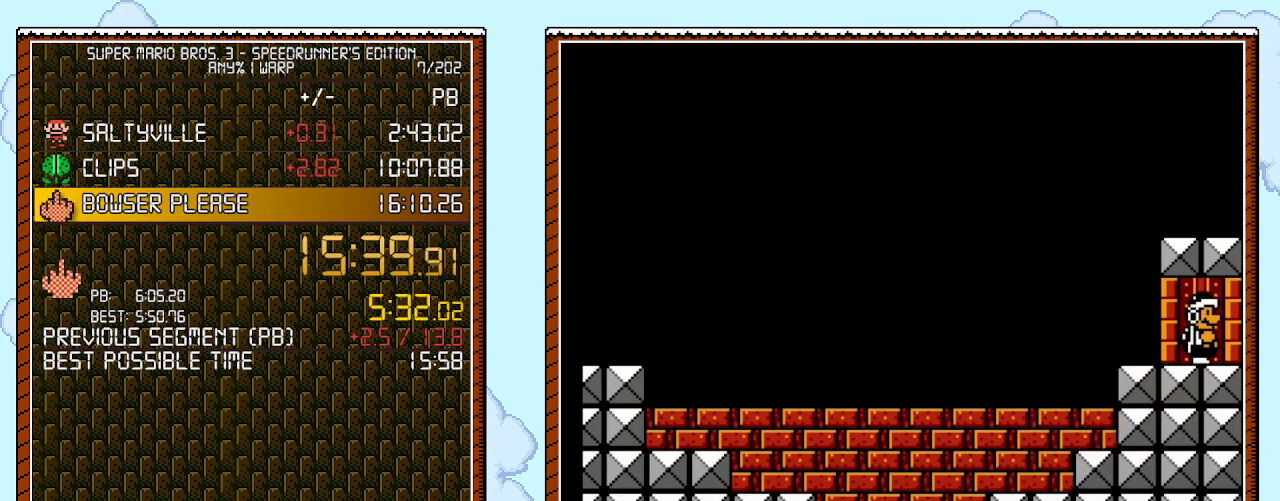
{"buttons": ["DPAD_UP"], "events": []}
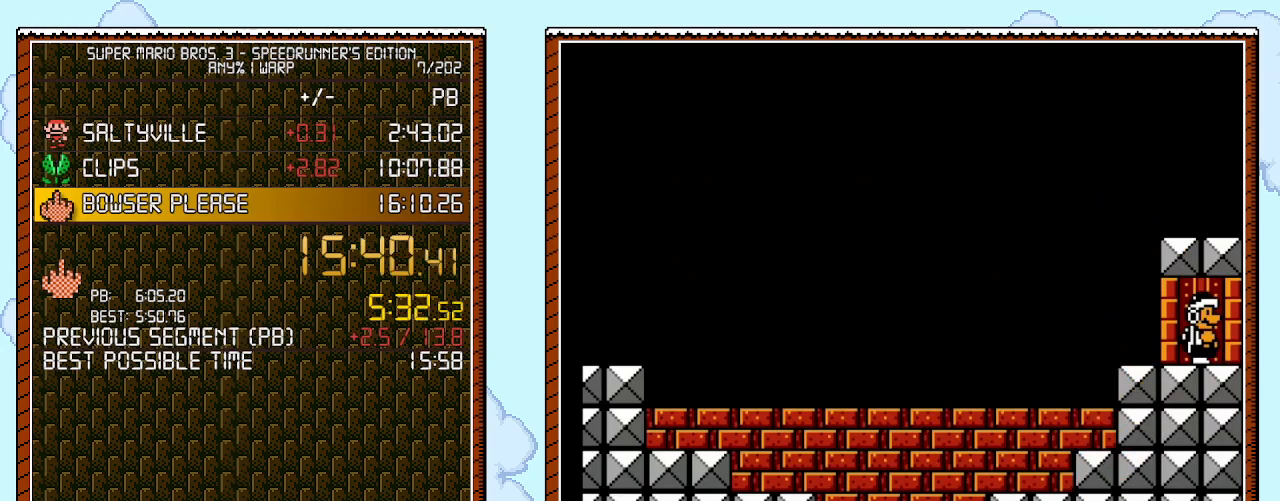
{"buttons": ["DPAD_UP"], "events": []}
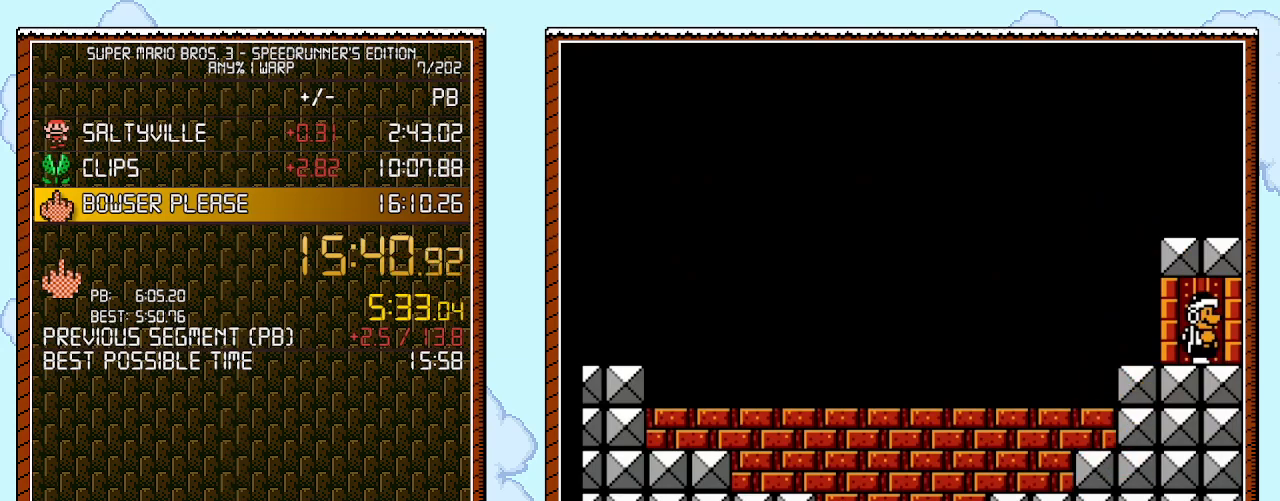
{"buttons": ["DPAD_UP"], "events": []}
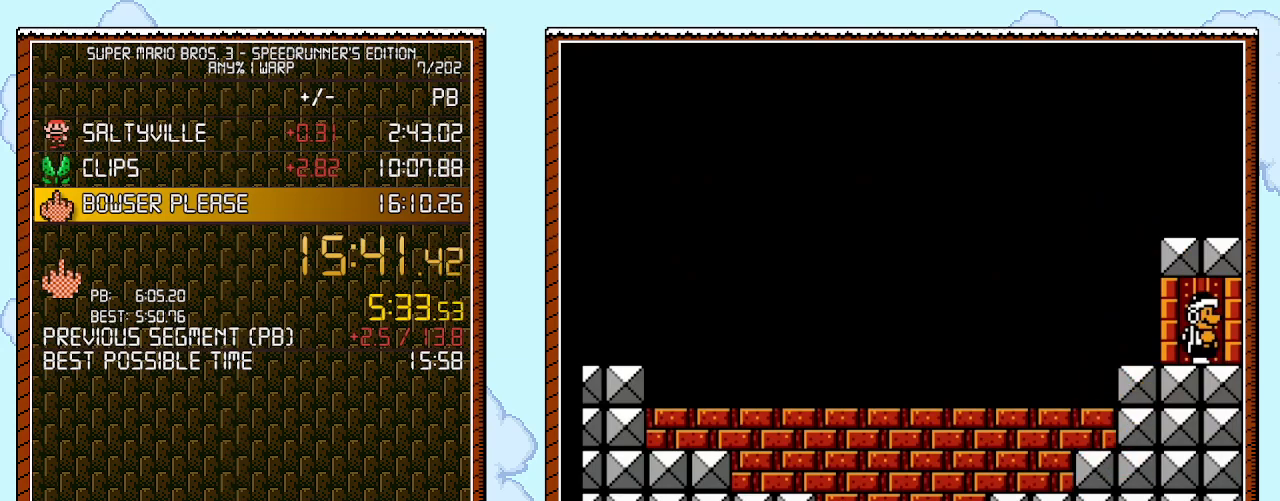
{"buttons": ["DPAD_UP"], "events": []}
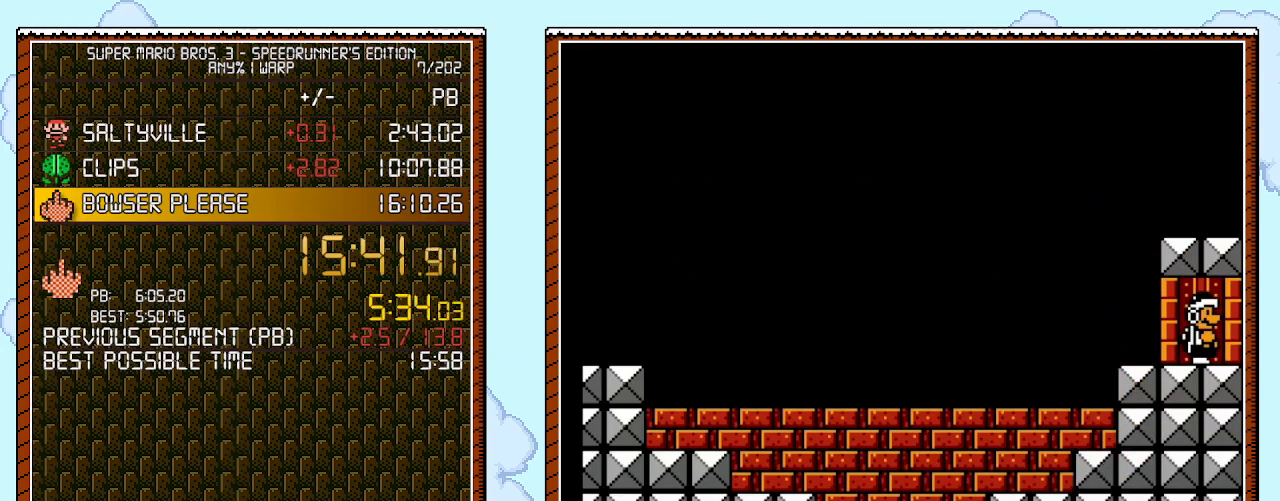
{"buttons": ["DPAD_UP"], "events": []}
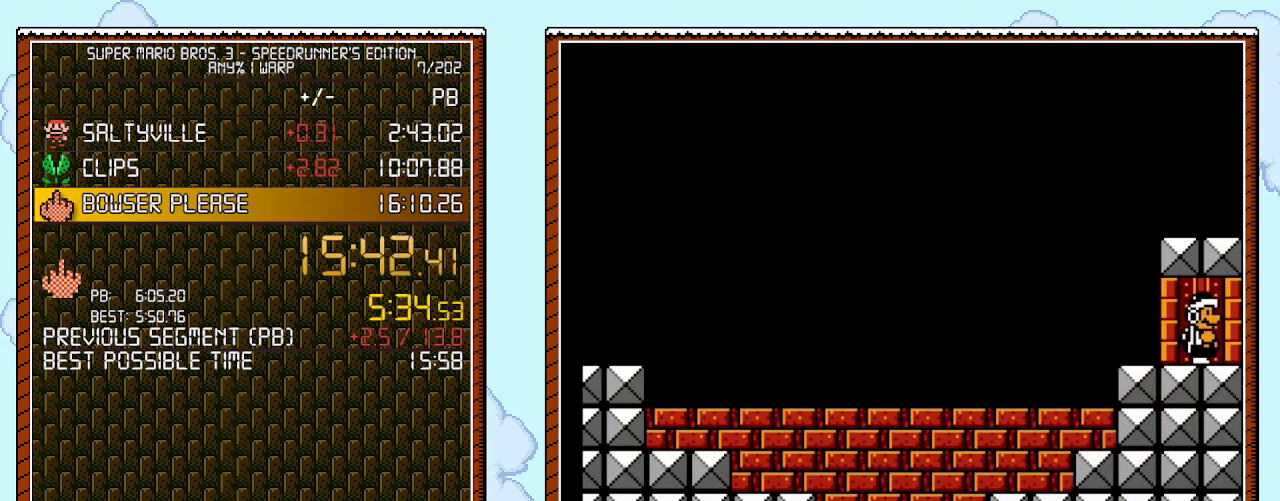
{"buttons": ["DPAD_UP"], "events": []}
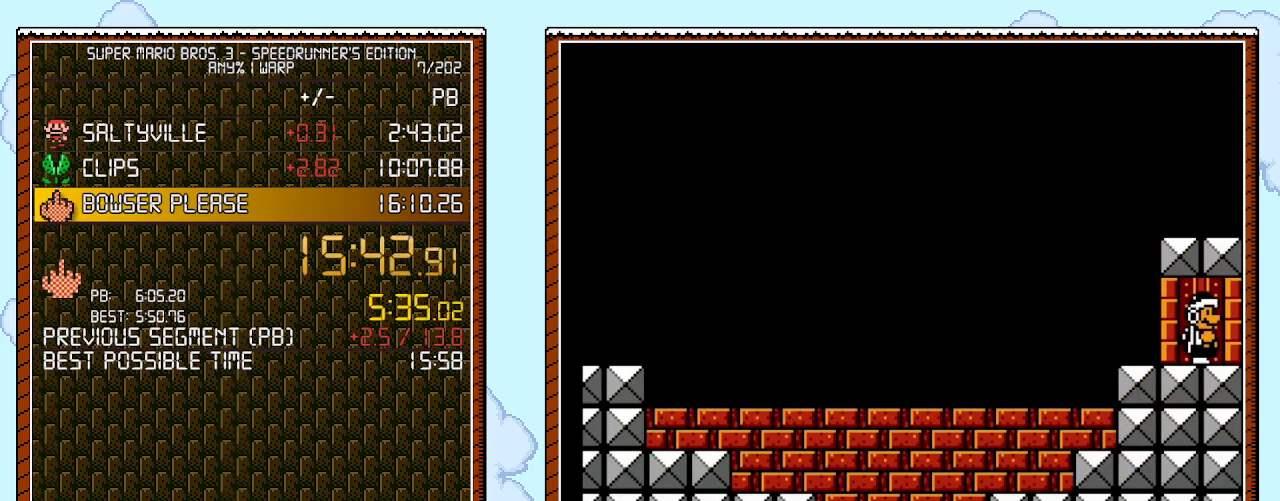
{"buttons": ["DPAD_UP"], "events": []}
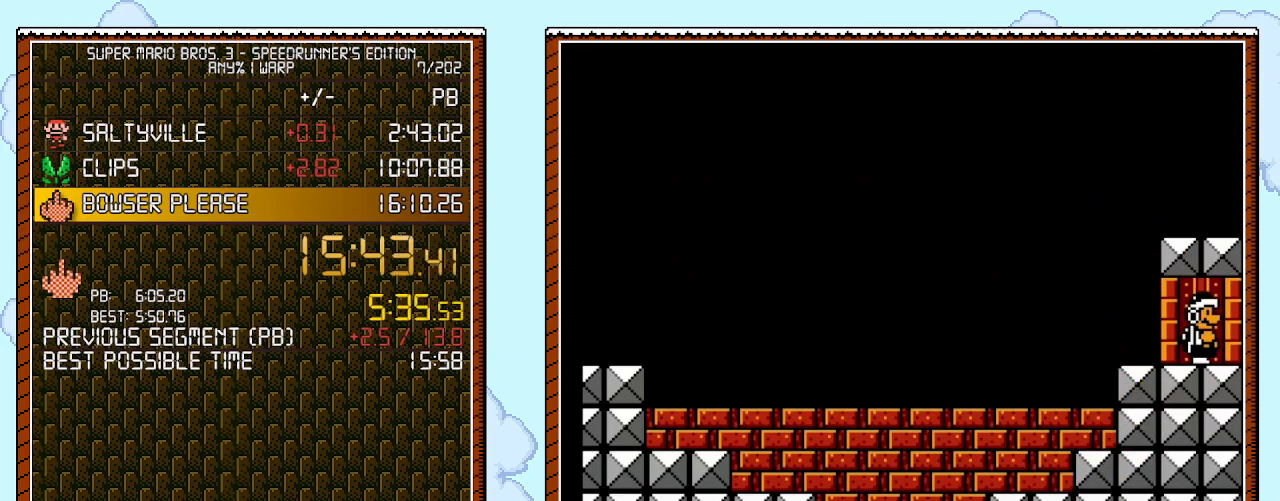
{"buttons": ["DPAD_UP"], "events": []}